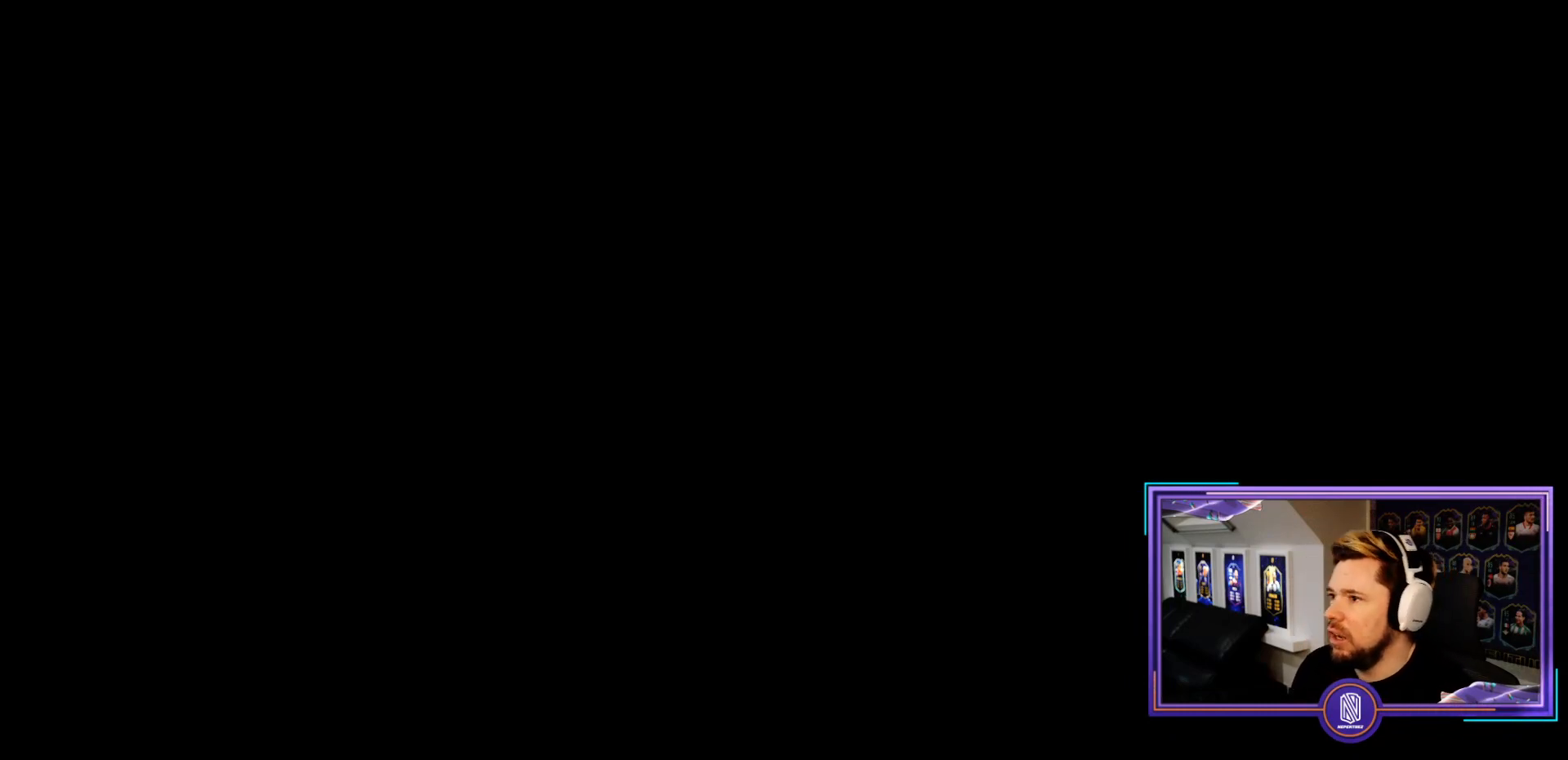
Gameplay with a controller (PlayStation layout); each line is a JSON object with the inputs held at the frame after it (dt_ms = milliseconds from this image to that frame). "events" lists button and stick changes between this image and that frame as [ms after this image, input, new state], when the widget could be followed in between. Not read: L3 R3.
{"dt_ms": 500, "buttons": [], "left_stick": "center", "right_stick": "center", "events": []}
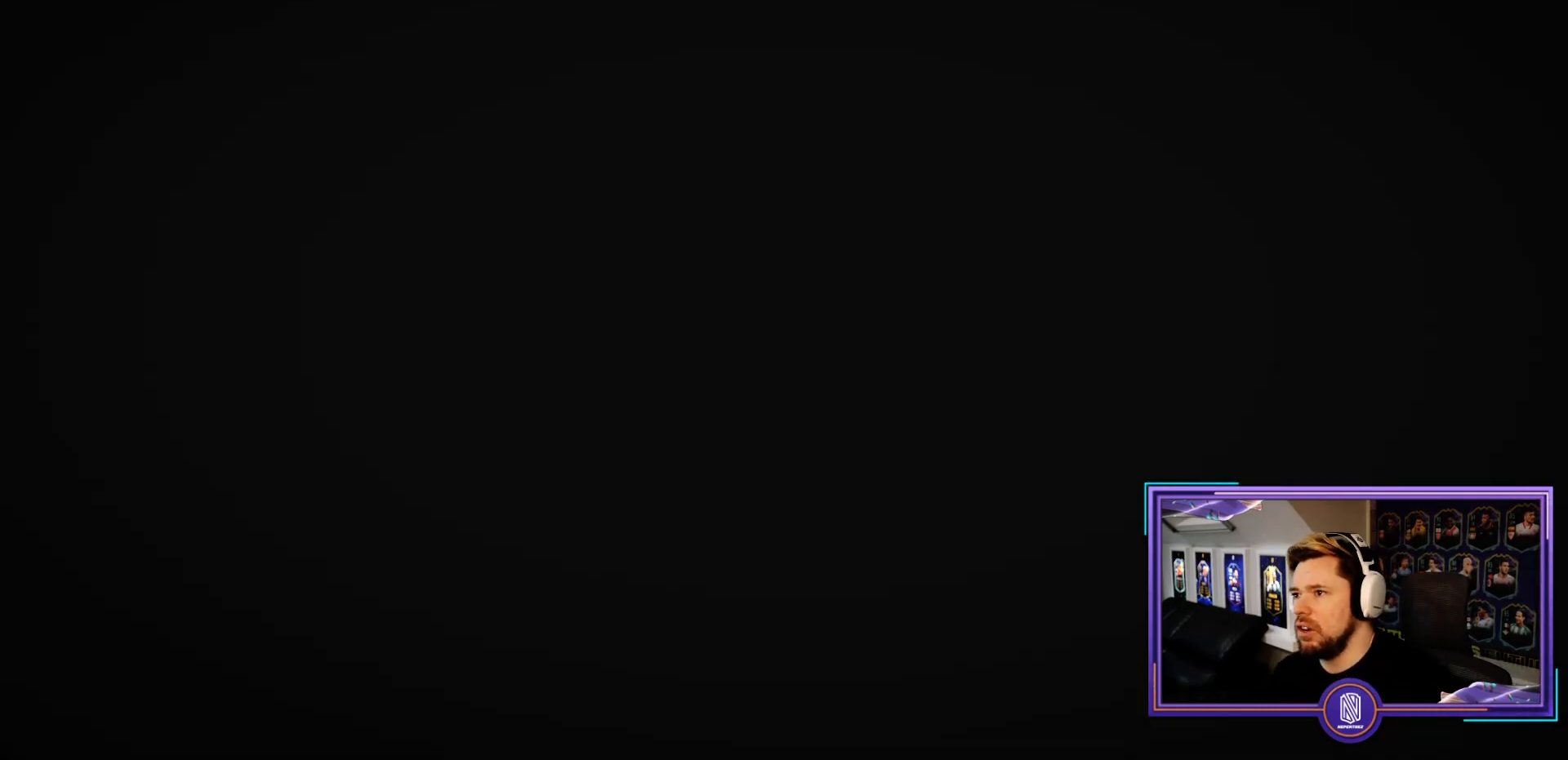
{"dt_ms": 500, "buttons": [], "left_stick": "center", "right_stick": "center", "events": []}
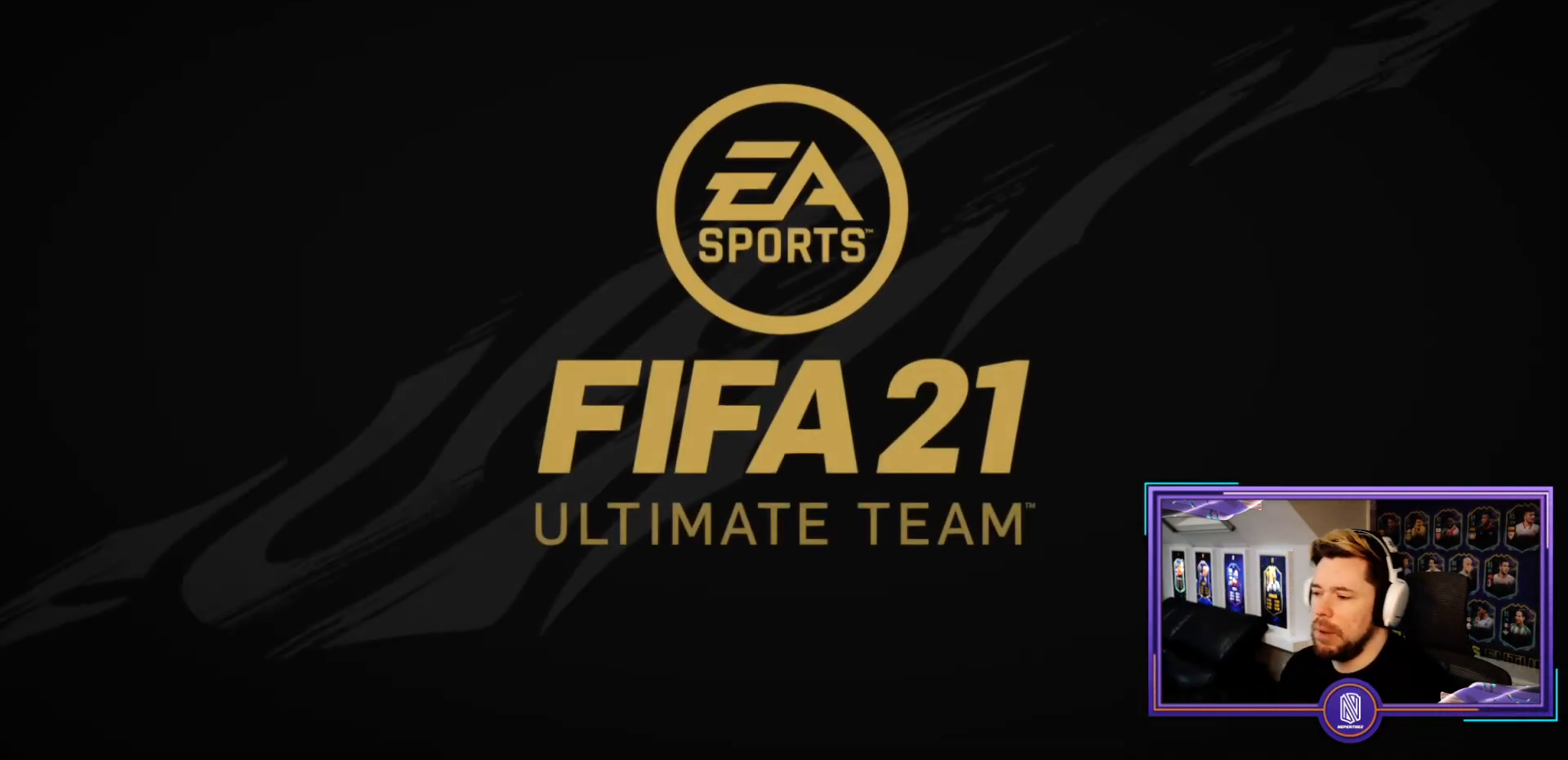
{"dt_ms": 500, "buttons": [], "left_stick": "center", "right_stick": "center", "events": [[250, "CROSS", "down"], [400, "CROSS", "up"]]}
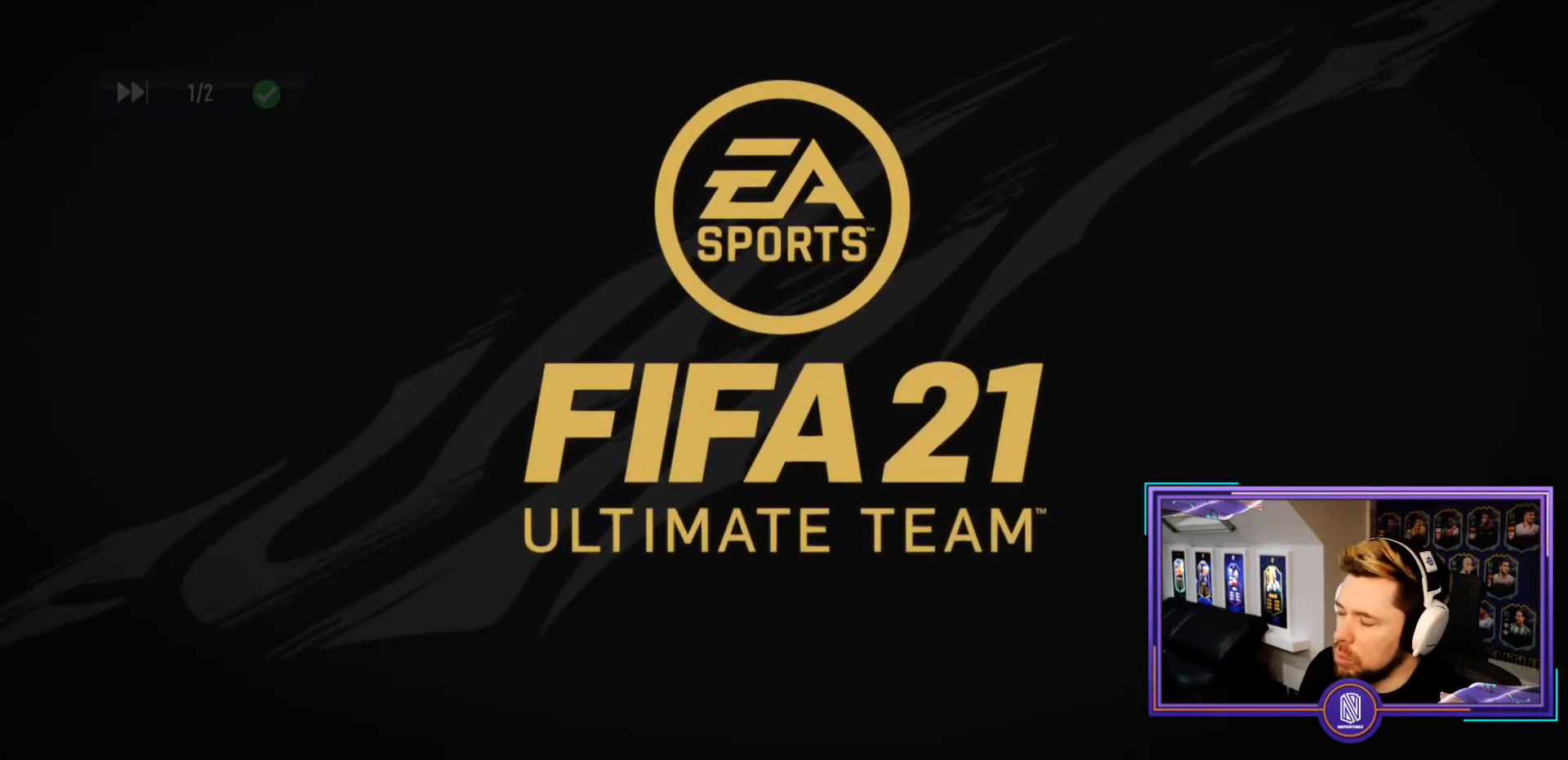
{"dt_ms": 500, "buttons": [], "left_stick": "center", "right_stick": "center", "events": []}
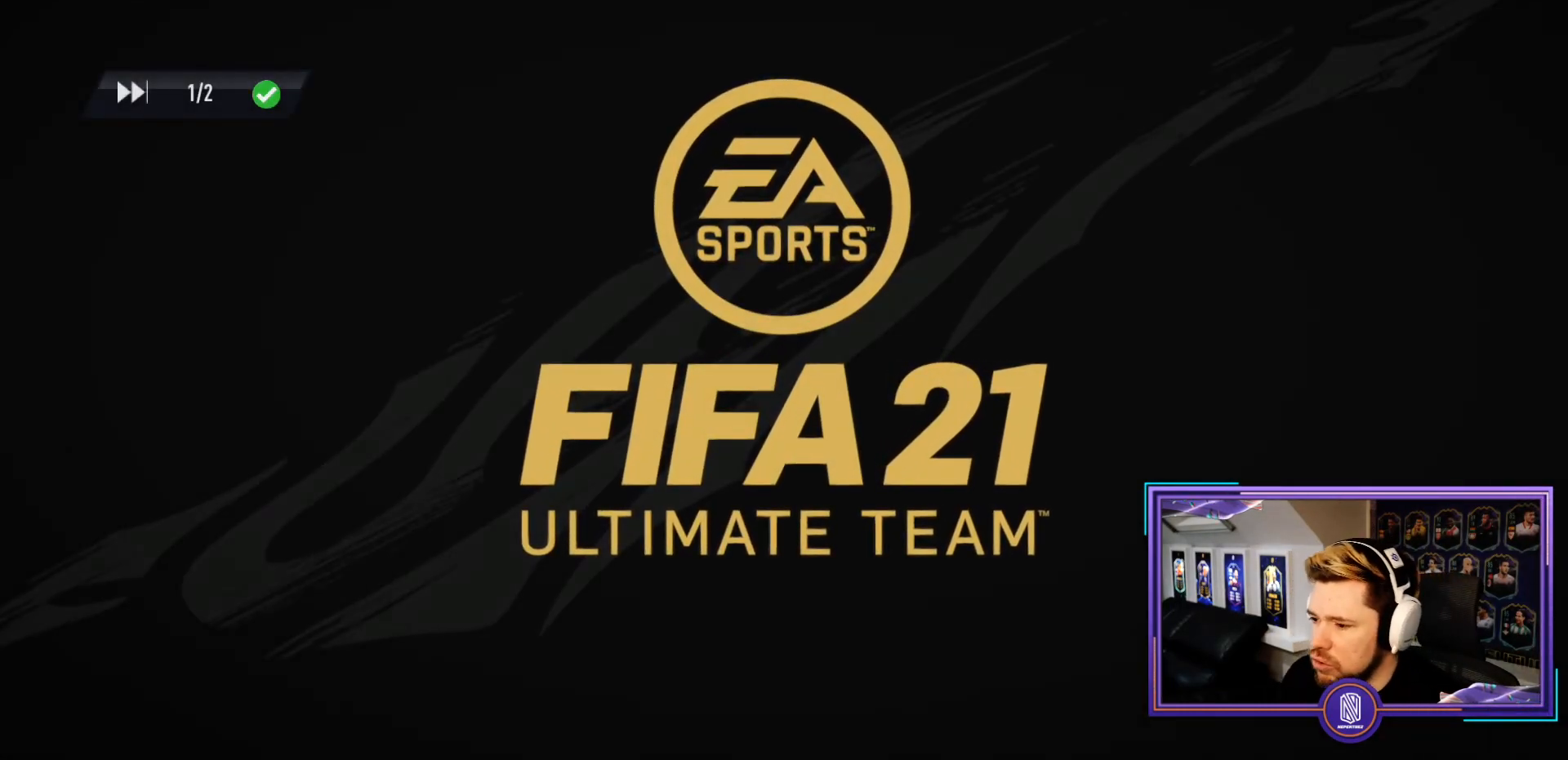
{"dt_ms": 500, "buttons": ["CROSS"], "left_stick": "center", "right_stick": "center", "events": [[400, "CROSS", "down"]]}
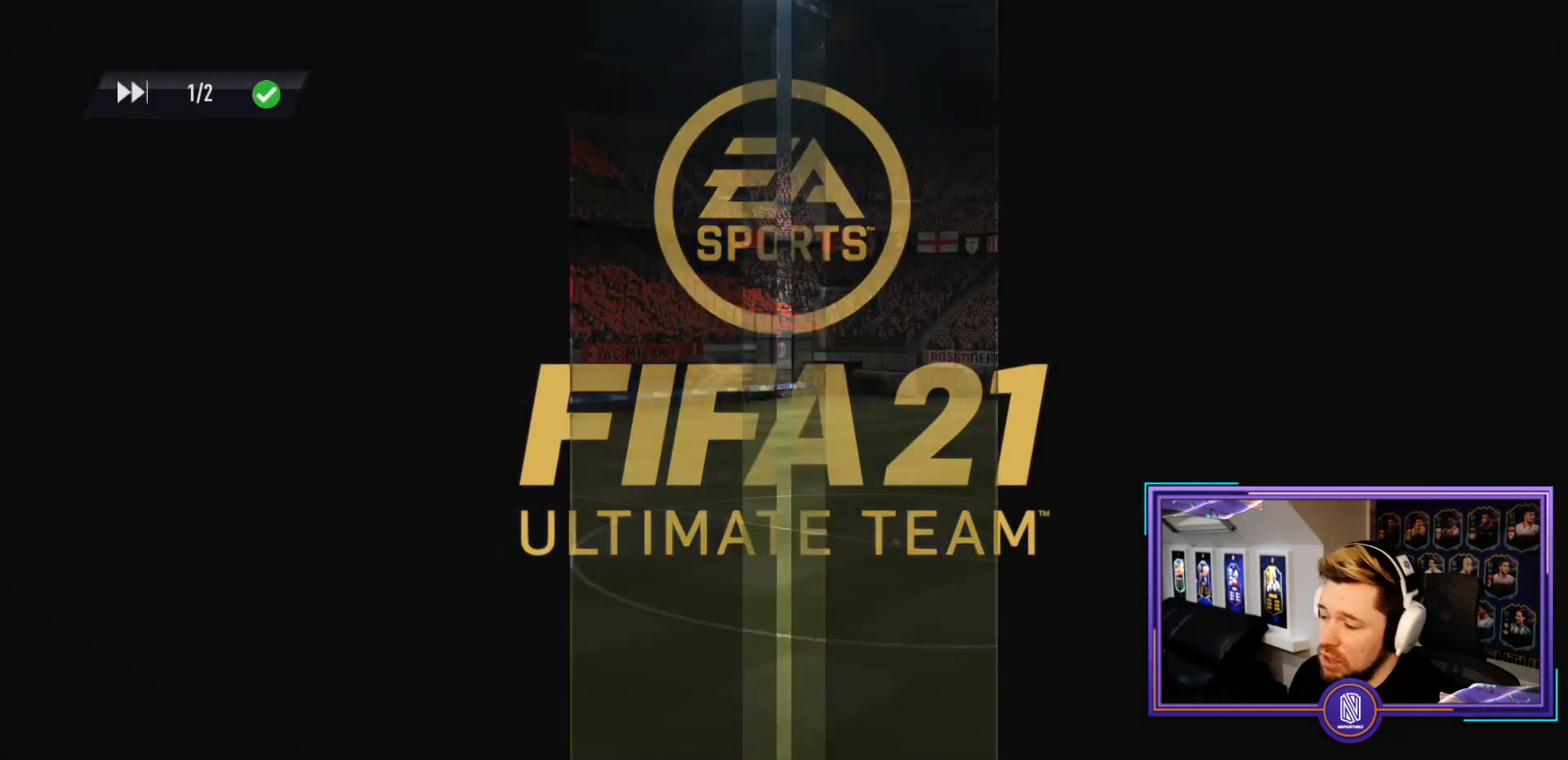
{"dt_ms": 500, "buttons": [], "left_stick": "center", "right_stick": "center", "events": [[17, "CROSS", "up"]]}
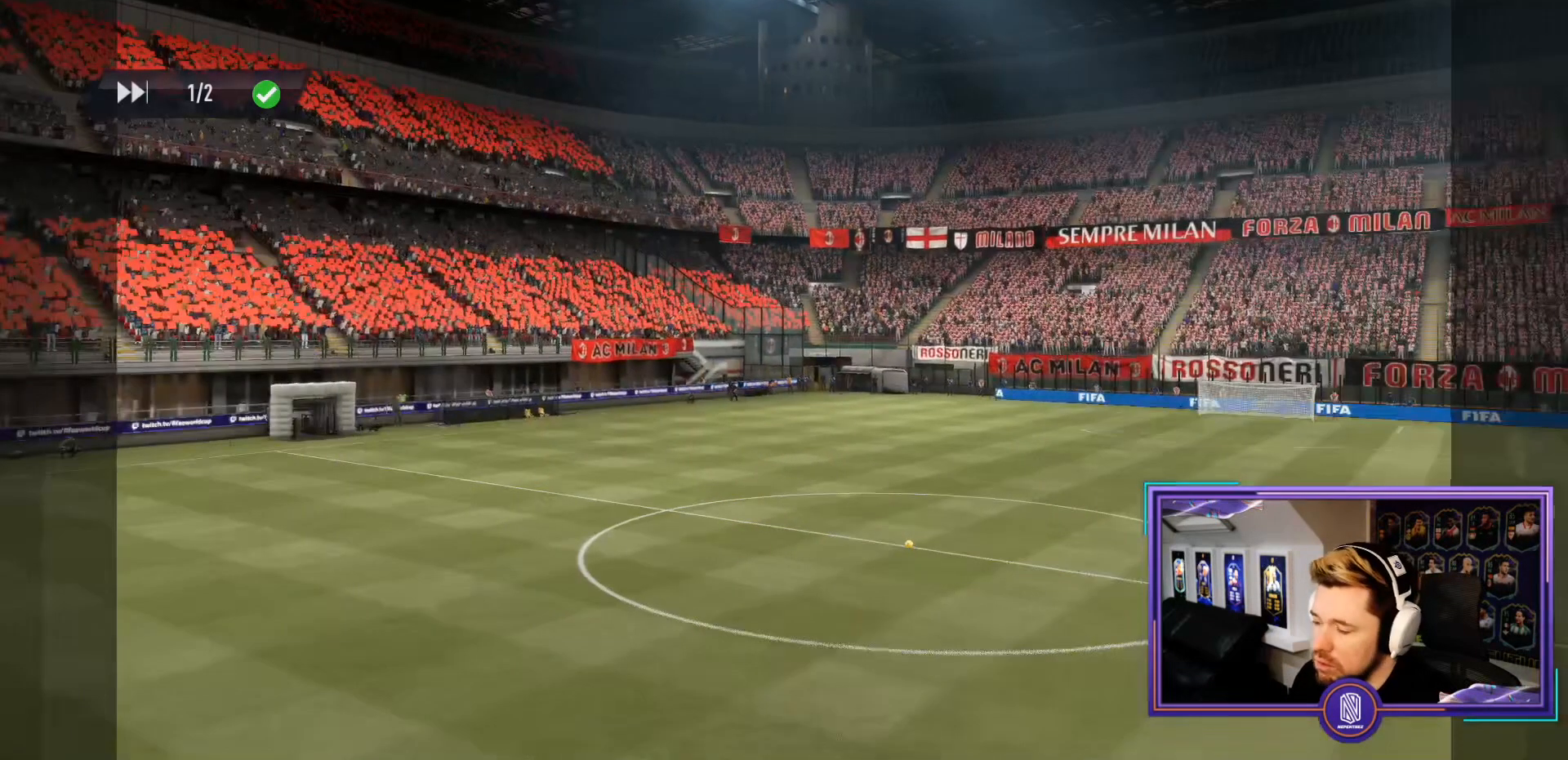
{"dt_ms": 500, "buttons": [], "left_stick": "center", "right_stick": "center", "events": [[167, "CROSS", "down"], [267, "CROSS", "up"]]}
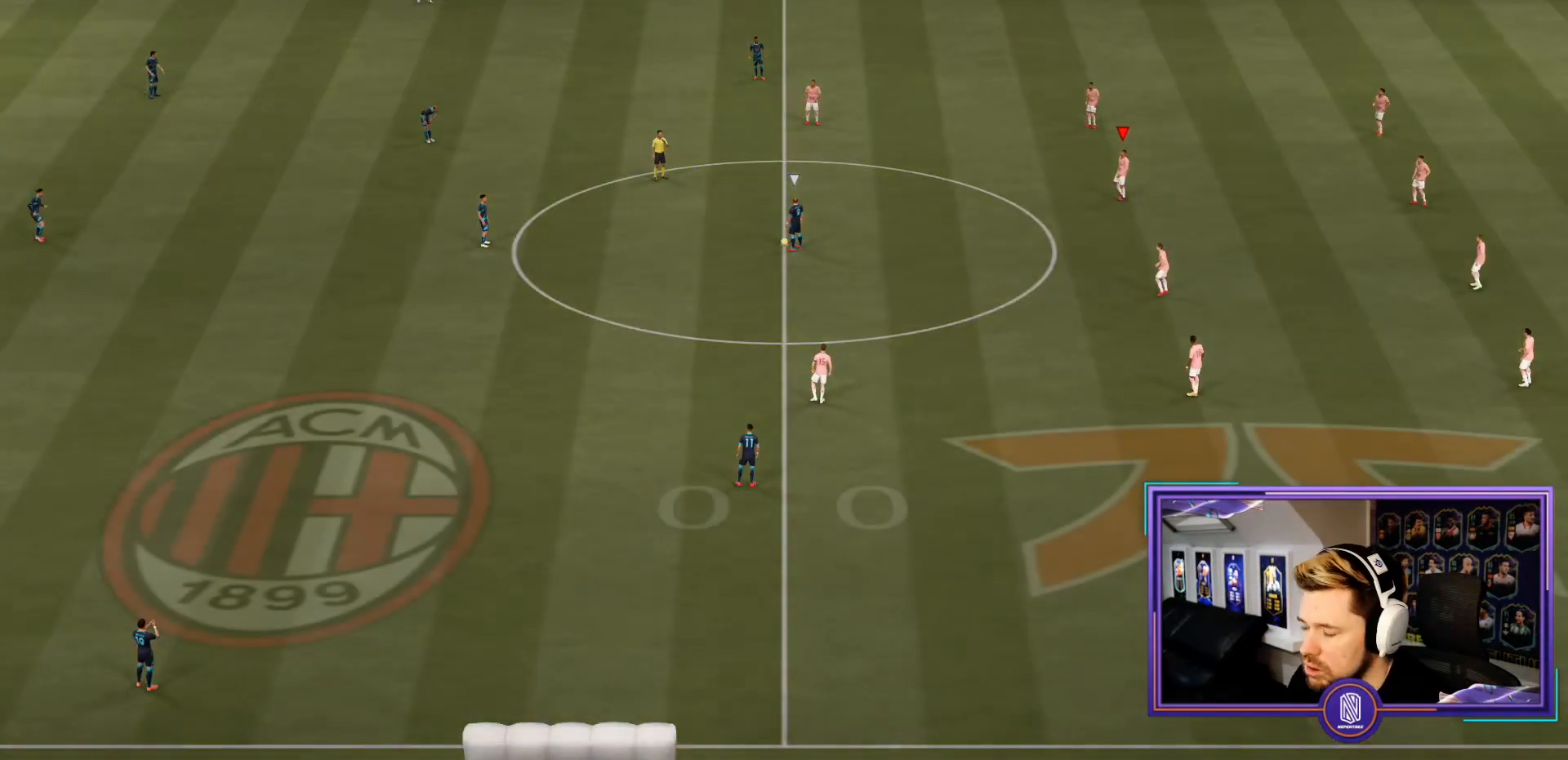
{"dt_ms": 500, "buttons": [], "left_stick": "center", "right_stick": "center", "events": []}
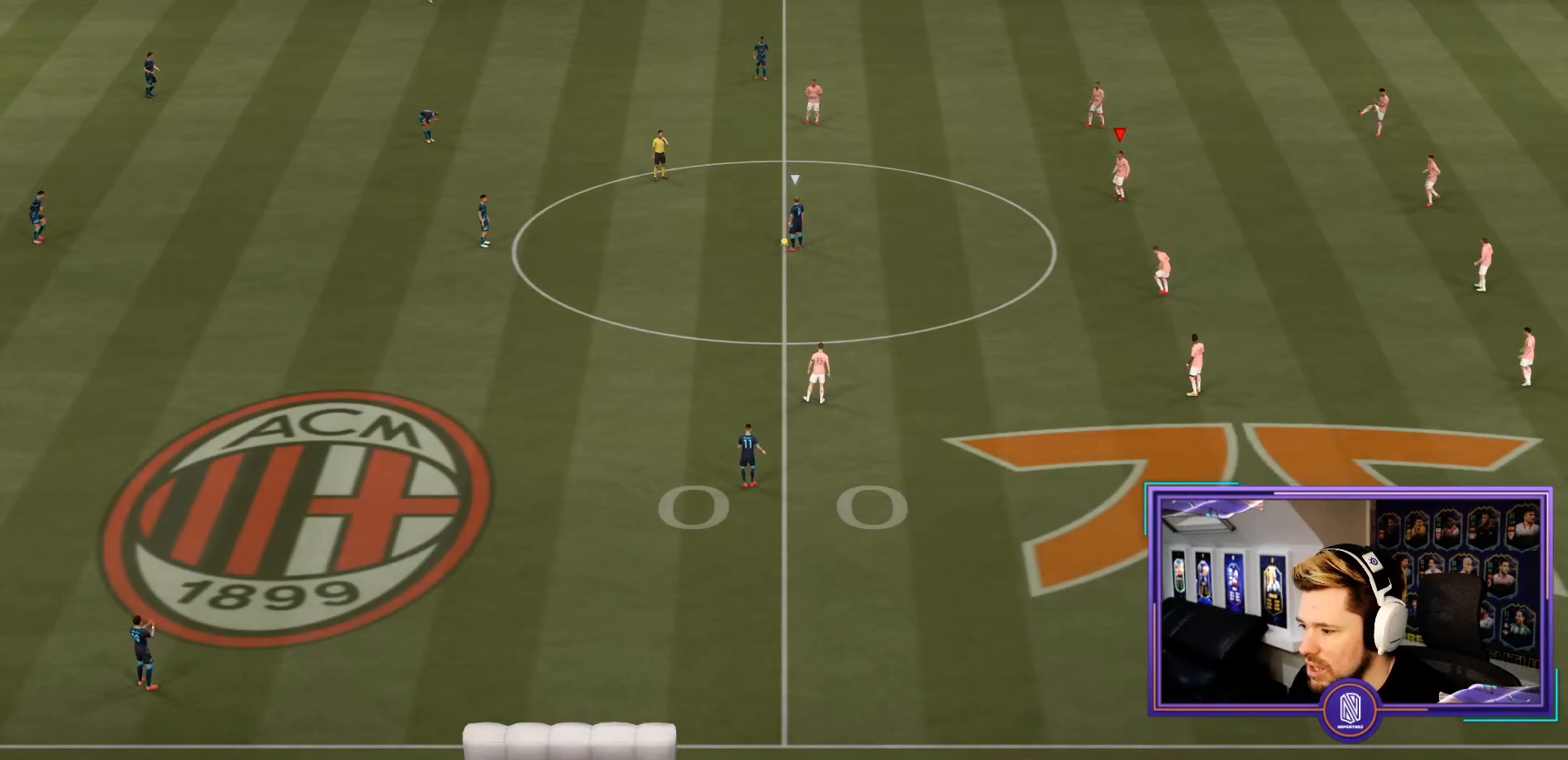
{"dt_ms": 500, "buttons": [], "left_stick": "up-left", "right_stick": "center", "events": [[383, "right_stick", "down-left"], [433, "left_stick", "up-left"], [483, "right_stick", "center"]]}
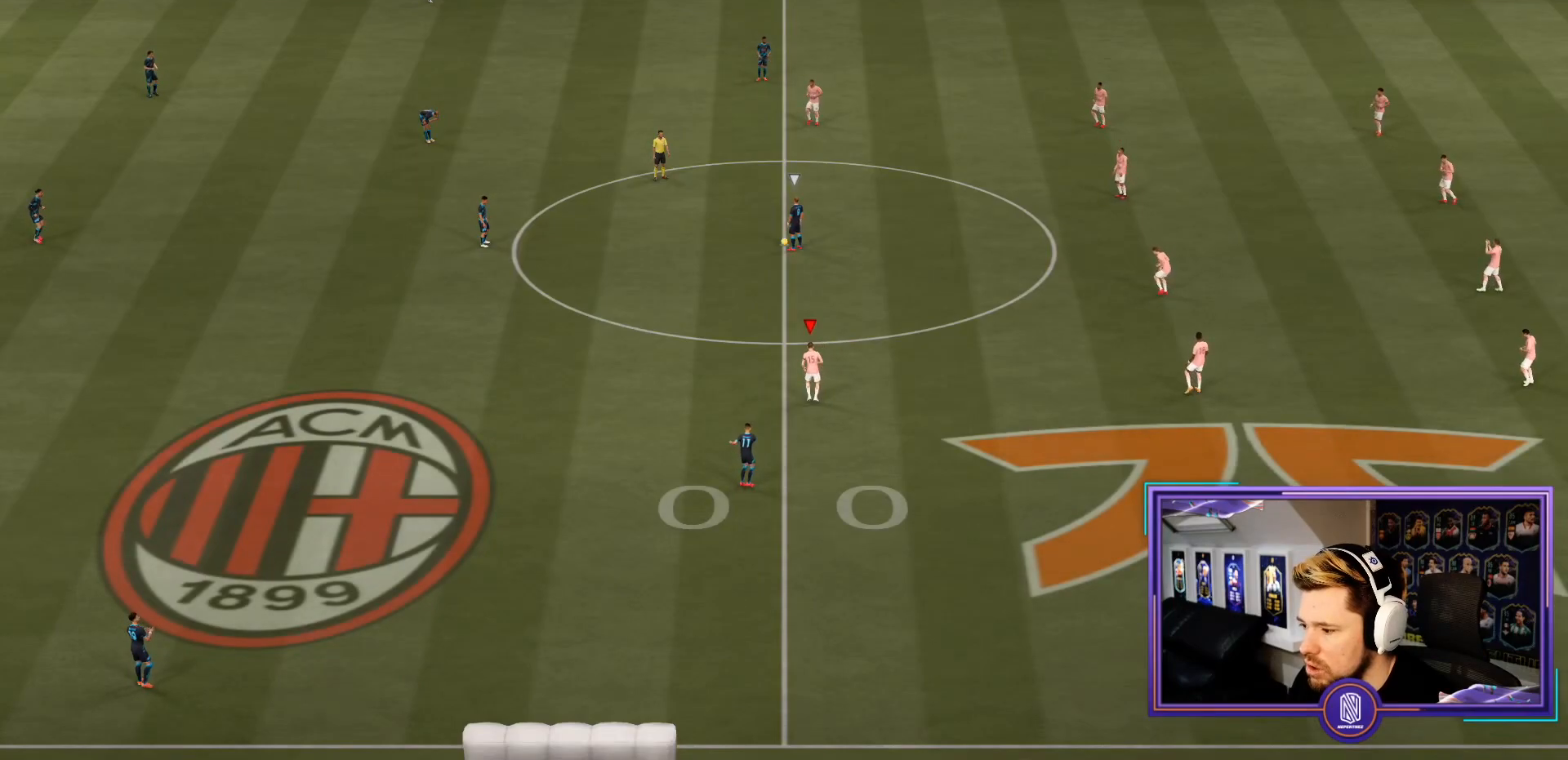
{"dt_ms": 500, "buttons": [], "left_stick": "up-left", "right_stick": "center", "events": []}
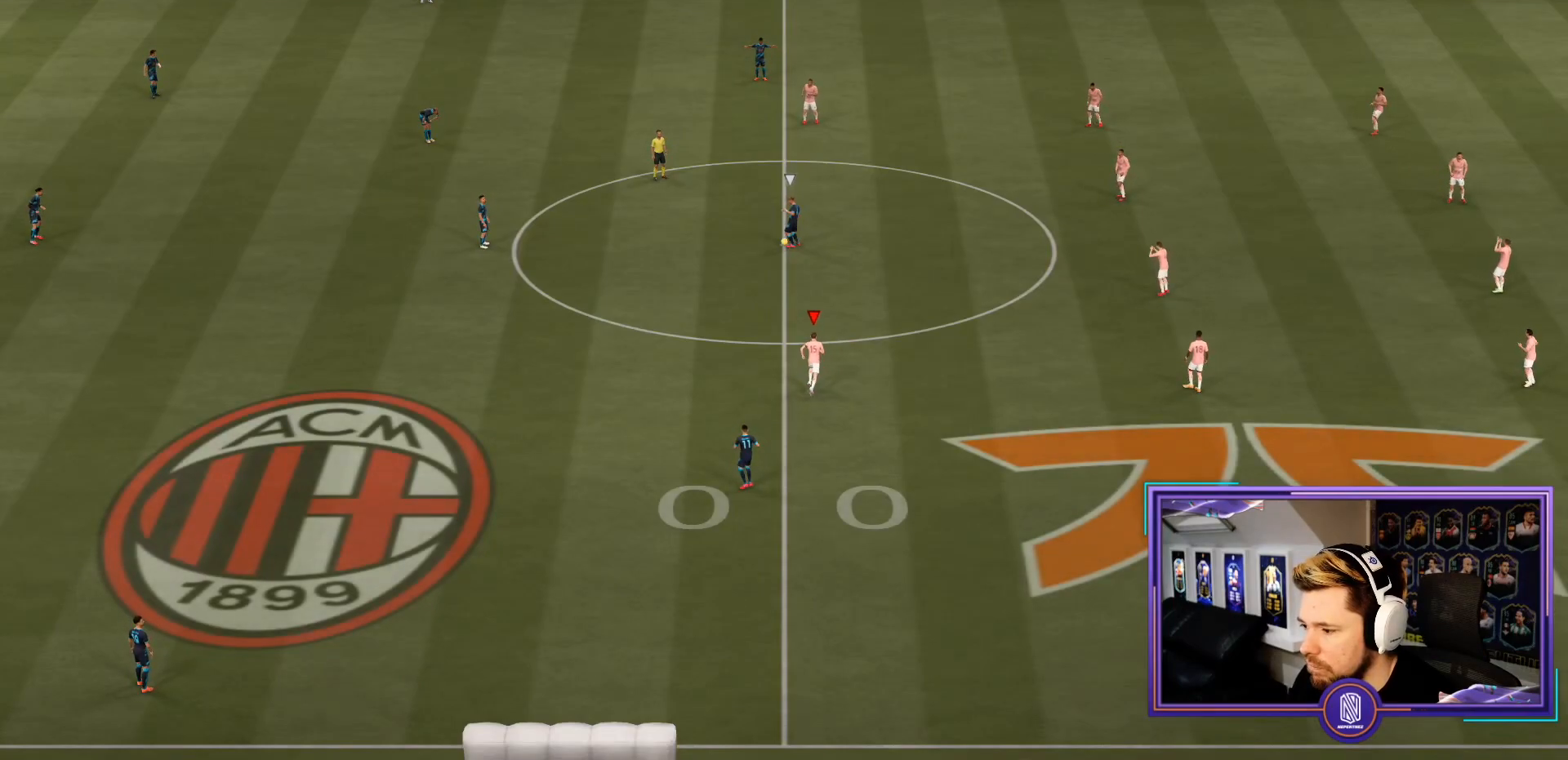
{"dt_ms": 500, "buttons": ["R2"], "left_stick": "up-left", "right_stick": "center", "events": [[467, "R2", "down"]]}
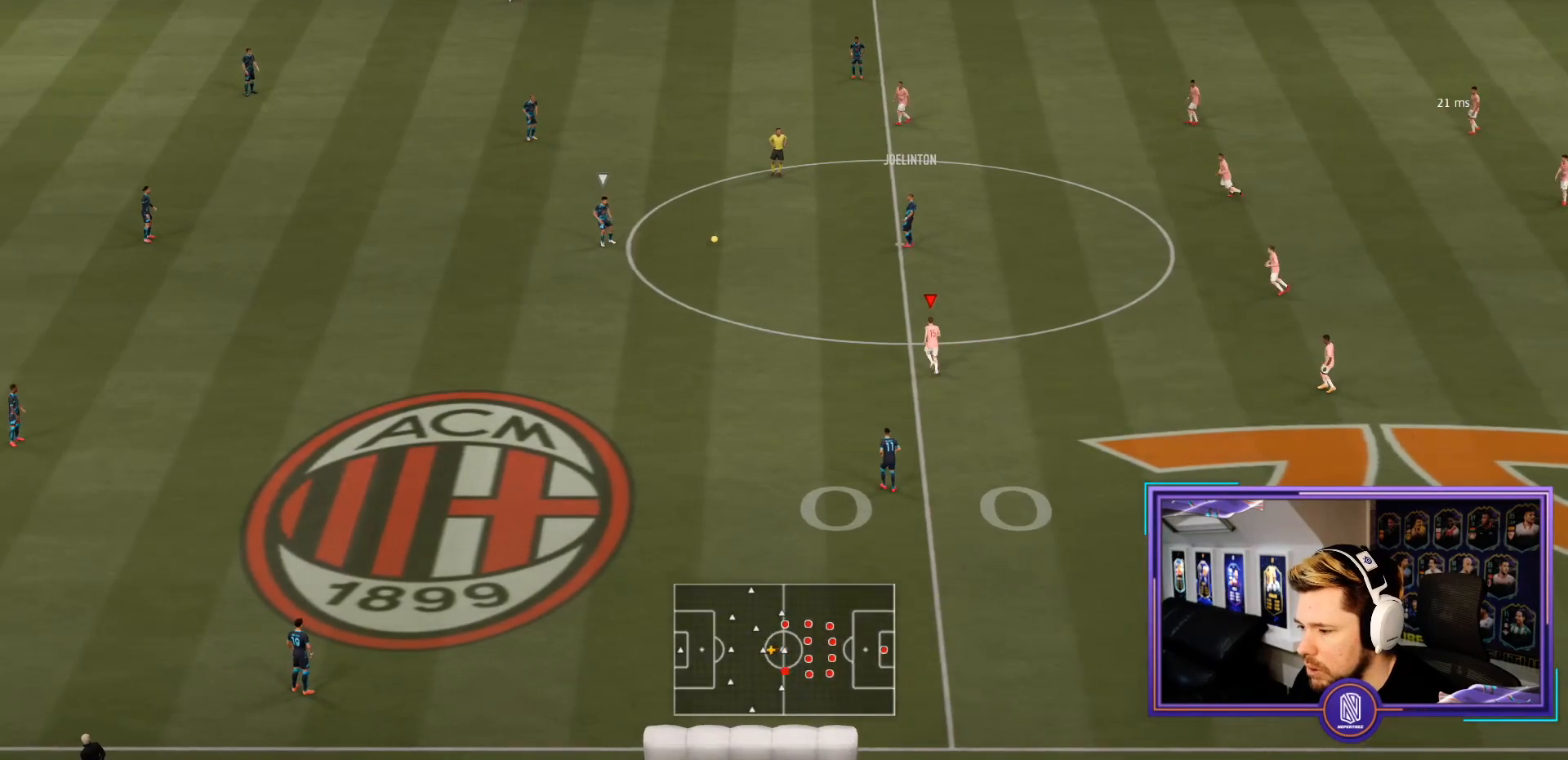
{"dt_ms": 500, "buttons": ["R2"], "left_stick": "up-left", "right_stick": "center", "events": []}
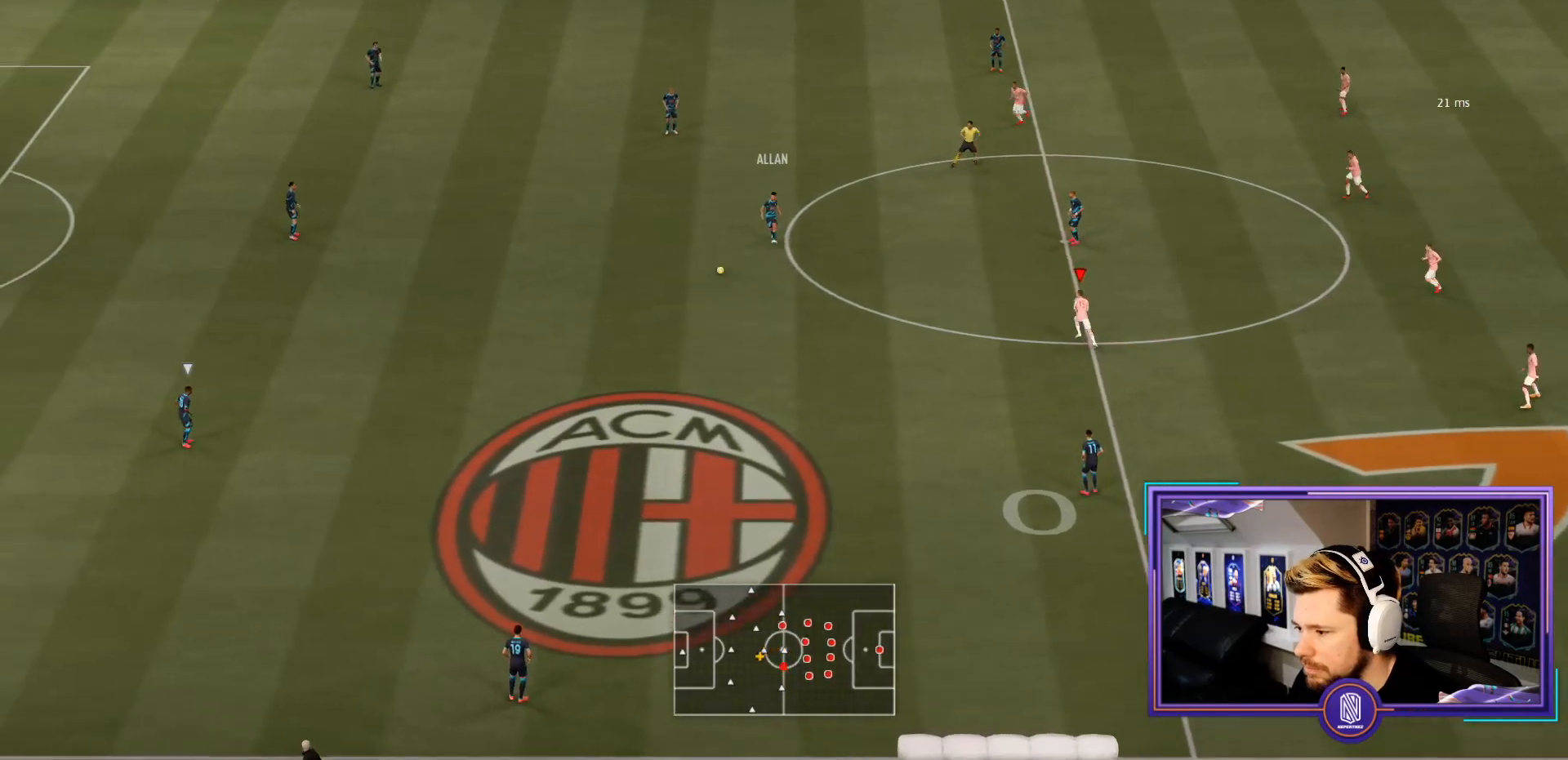
{"dt_ms": 500, "buttons": ["R2"], "left_stick": "left", "right_stick": "center", "events": [[233, "left_stick", "left"]]}
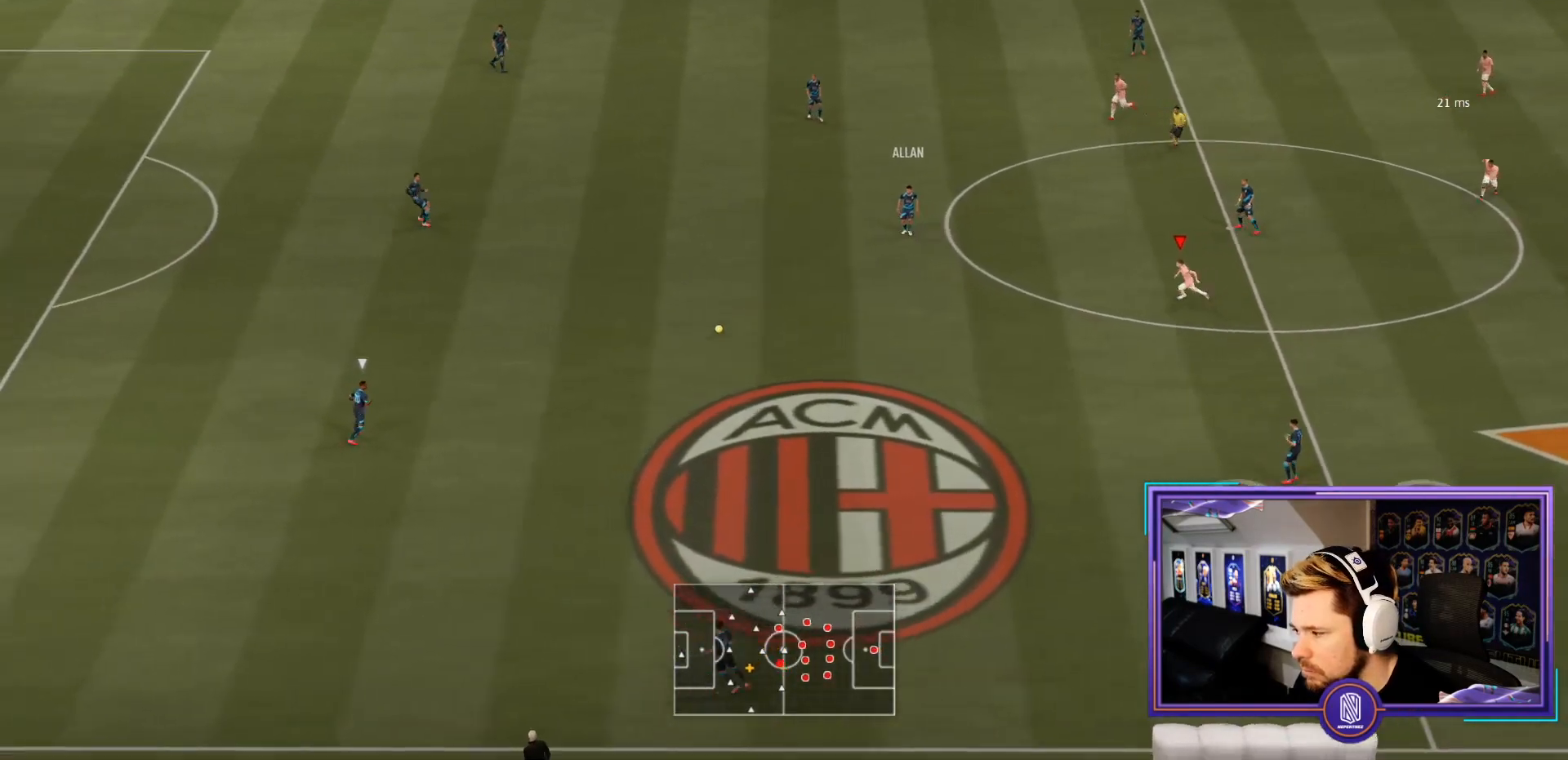
{"dt_ms": 500, "buttons": ["R2"], "left_stick": "down-left", "right_stick": "center", "events": [[17, "left_stick", "down-left"]]}
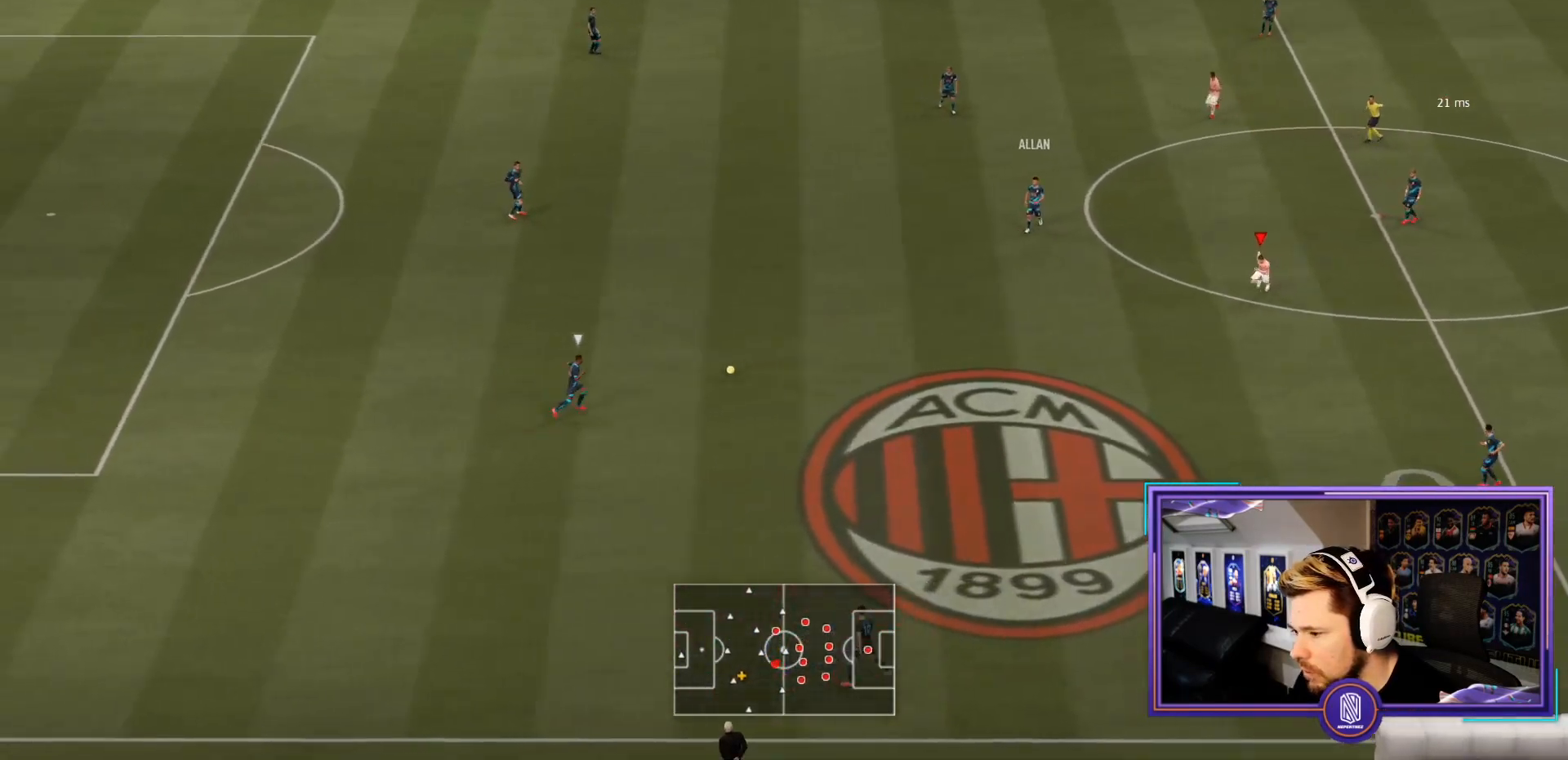
{"dt_ms": 500, "buttons": ["R2"], "left_stick": "down-left", "right_stick": "center", "events": []}
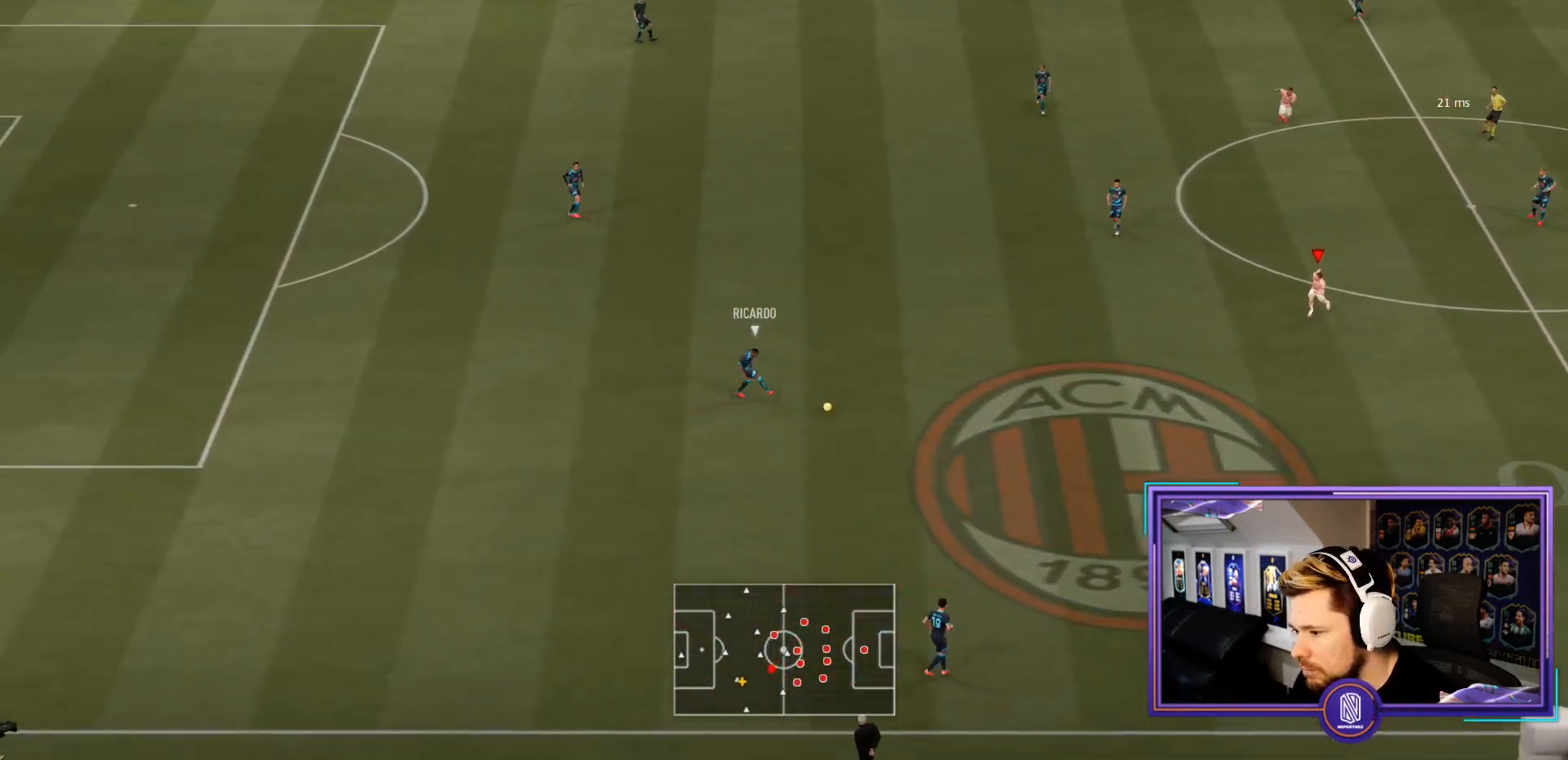
{"dt_ms": 500, "buttons": ["R2"], "left_stick": "down", "right_stick": "center", "events": [[450, "left_stick", "down"]]}
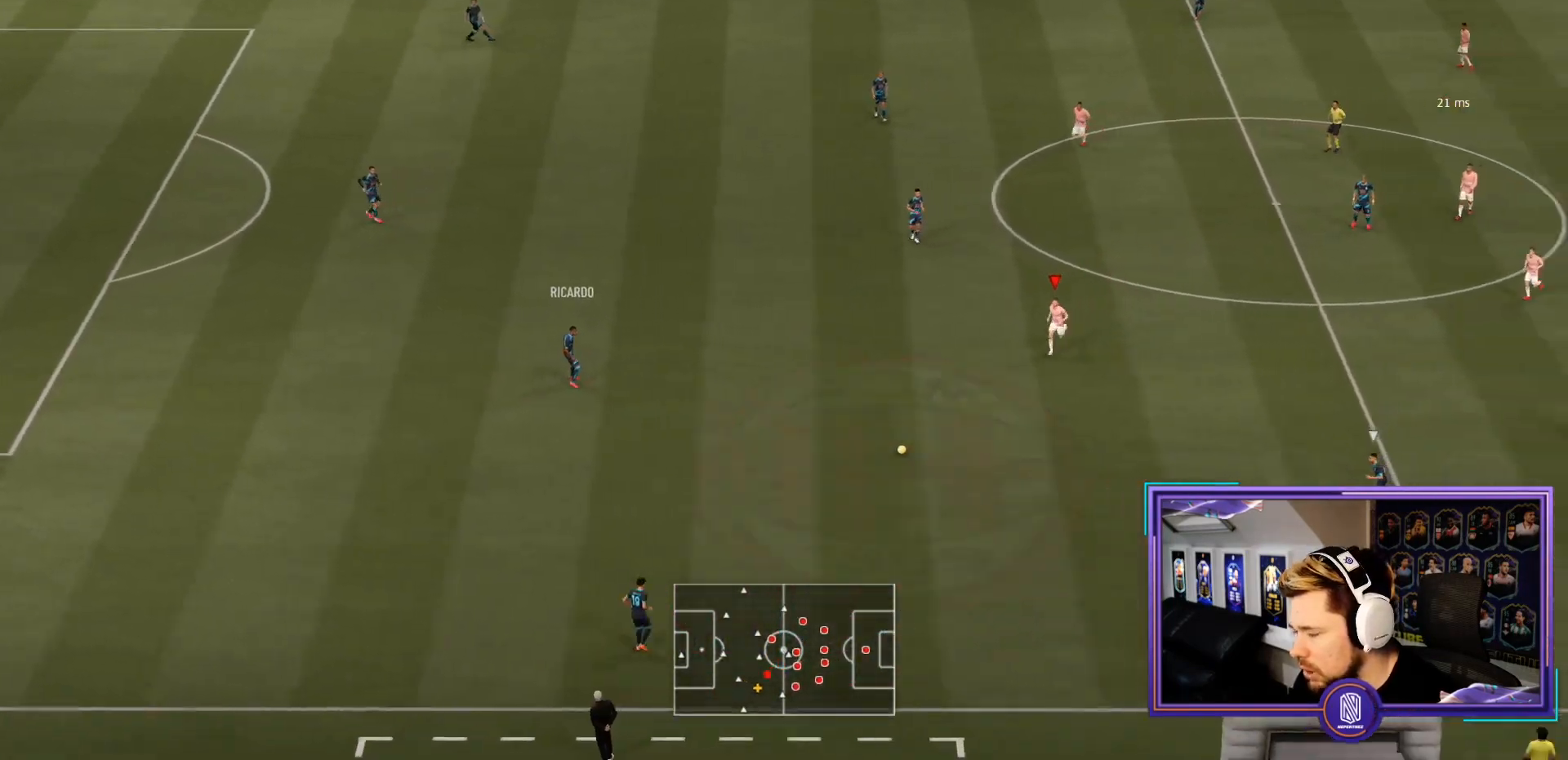
{"dt_ms": 1000, "buttons": ["R2"], "left_stick": "down-left", "right_stick": "center"}
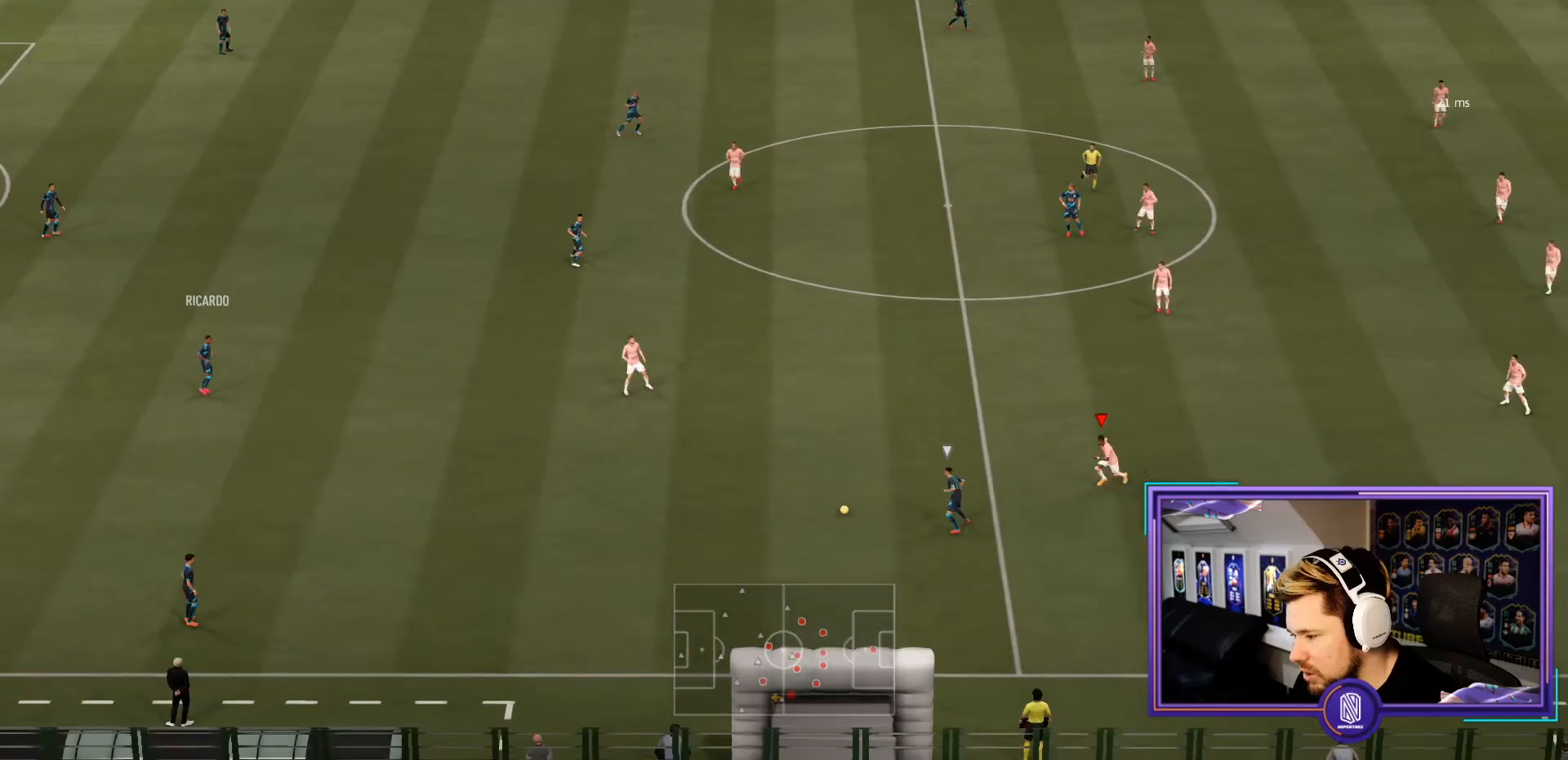
{"dt_ms": 500, "buttons": ["TRIANGLE", "R2"], "left_stick": "left", "right_stick": "center", "events": [[500, "TRIANGLE", "down"], [500, "left_stick", "left"]]}
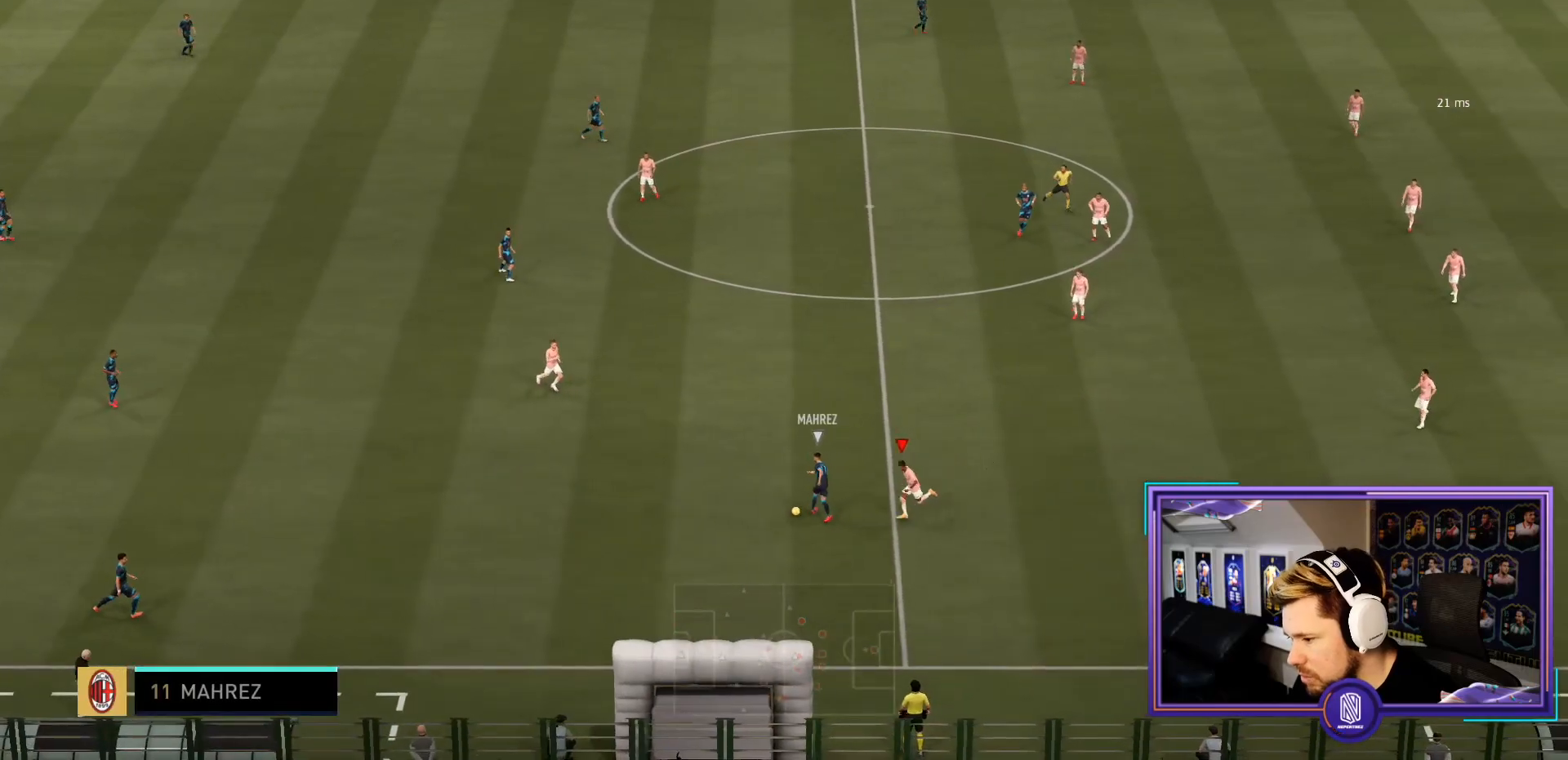
{"dt_ms": 500, "buttons": ["L2", "R2"], "left_stick": "up", "right_stick": "center", "events": [[17, "L2", "down"], [67, "TRIANGLE", "up"], [133, "left_stick", "down-left"], [333, "left_stick", "up-left"], [500, "left_stick", "up"]]}